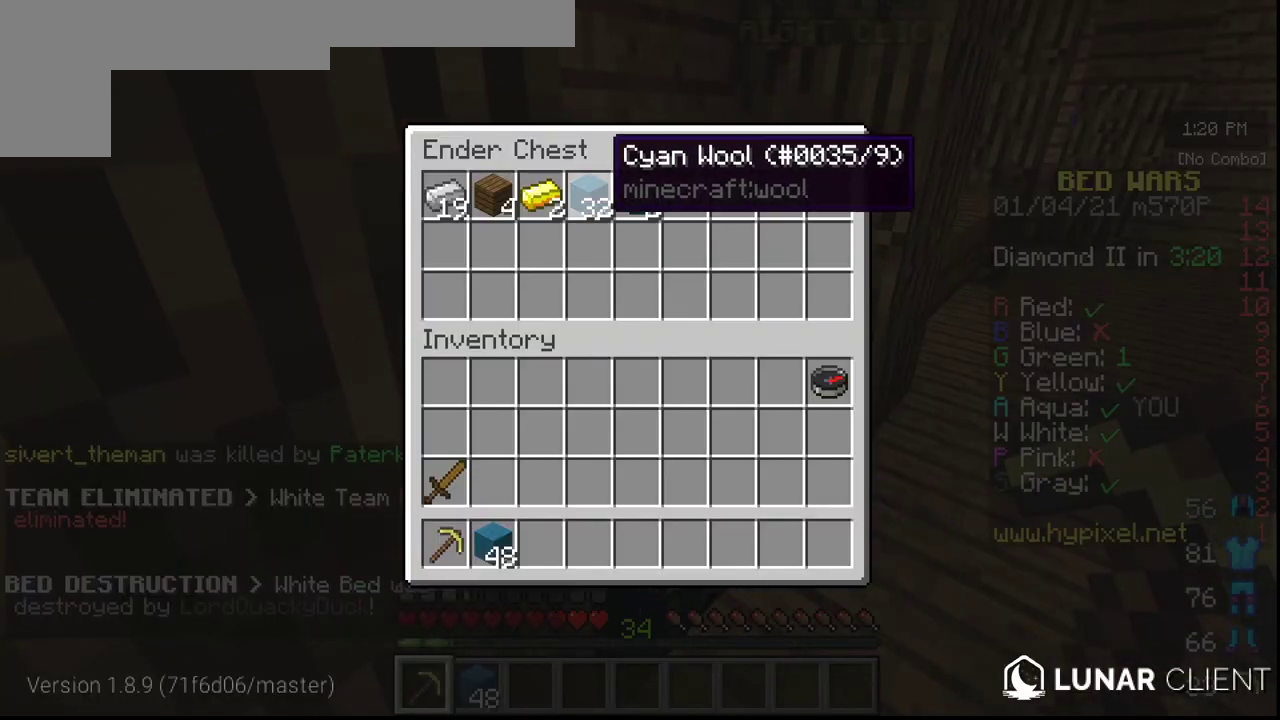
Gameplay with keyboard and mouse; each line is a JSON object with the keys and mouse buttons held at the frame after it. "events" lists presses ("down") and releases ("up") of "a", "d", "s", "w", "mouse_left" and "mouse_right" between this image and that frame as [ms after this image, input, new state], when the widget could be followed in between. "mouse_left", "mouse_right" = the "left", "right" buttons of the "mouse" list. No other keys are recorded. Fast repeated clicks can show as one long hold. Mouse movement is not recorded.
{"keys": [], "mouse": [], "events": []}
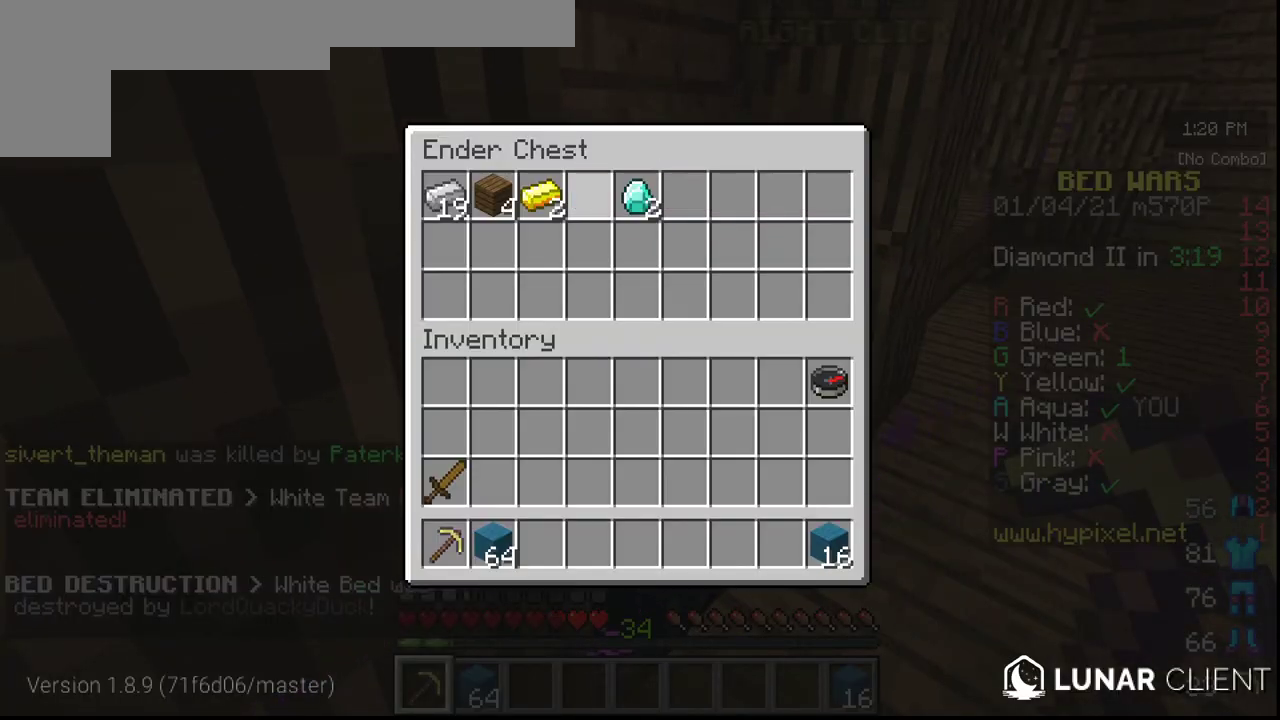
{"keys": [], "mouse": [], "events": []}
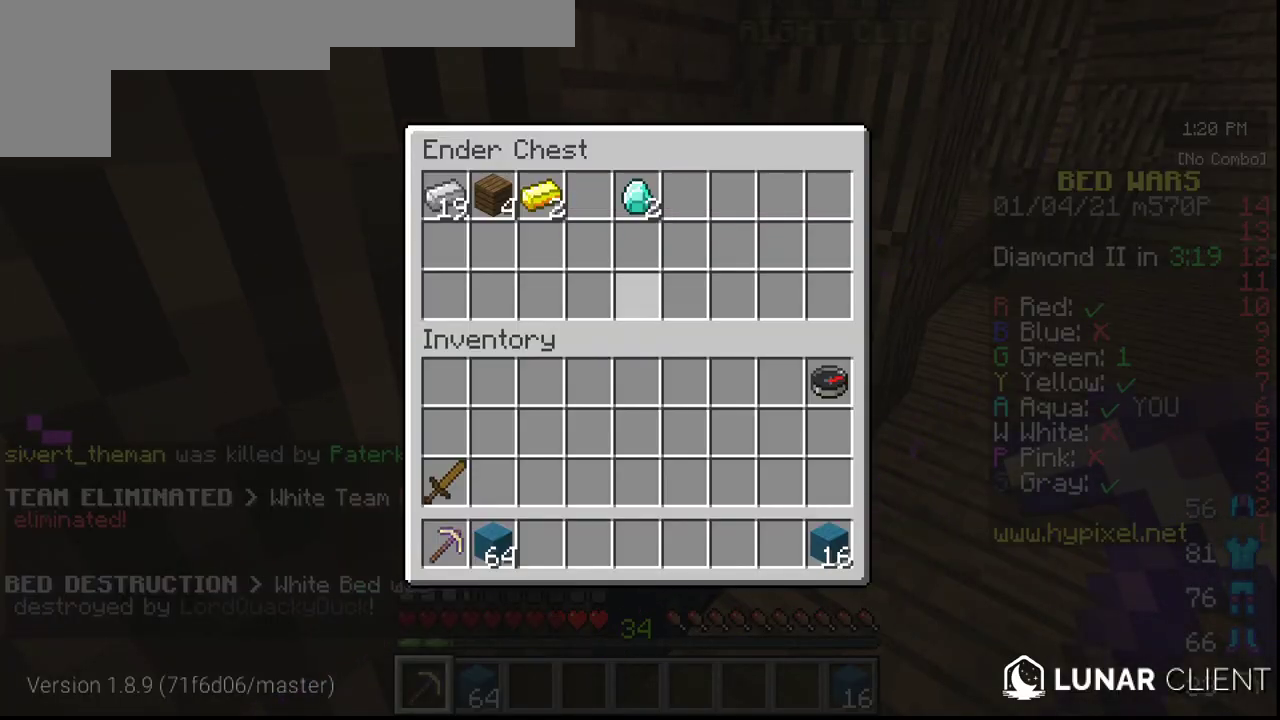
{"keys": [], "mouse": [], "events": []}
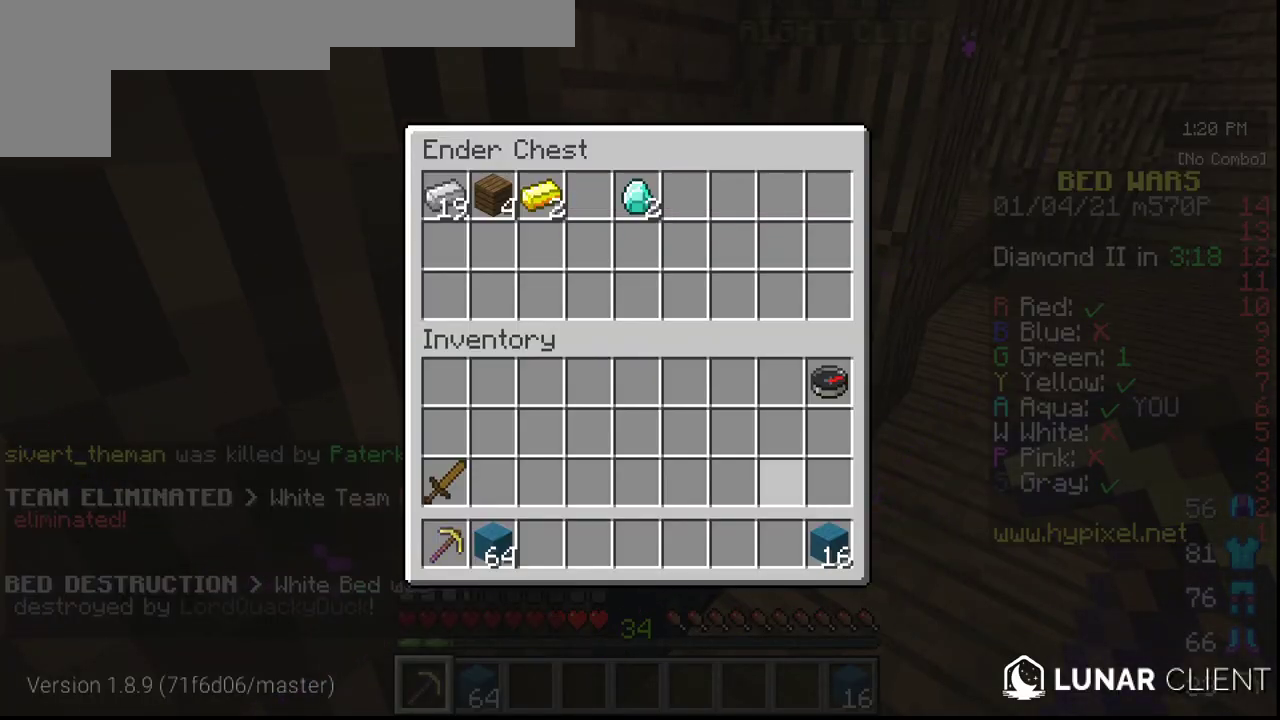
{"keys": [], "mouse": [], "events": []}
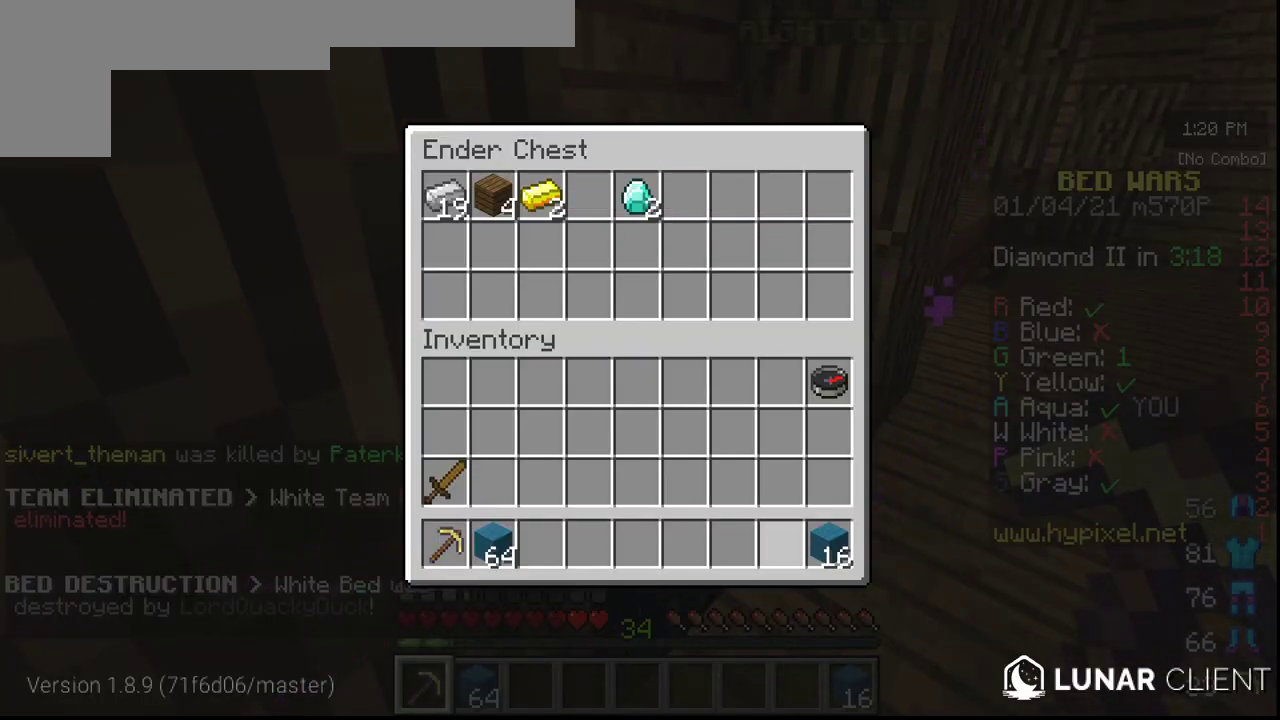
{"keys": [], "mouse": [], "events": []}
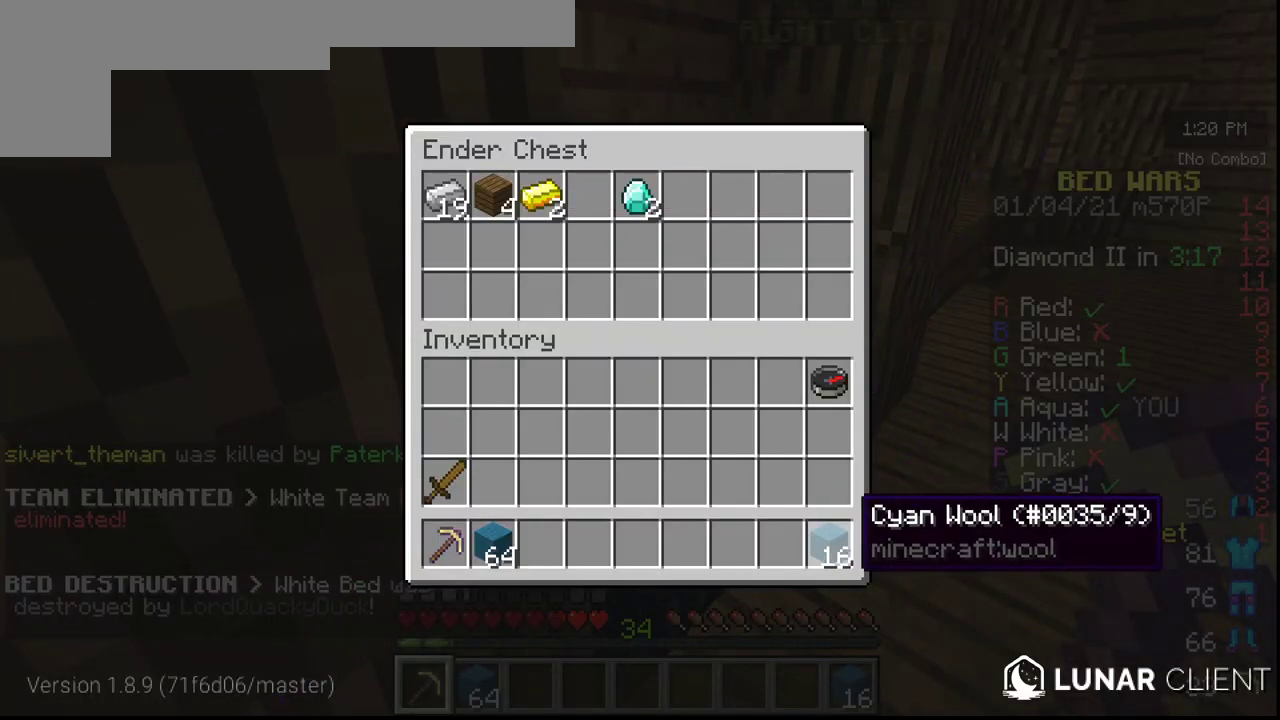
{"keys": [], "mouse": [], "events": []}
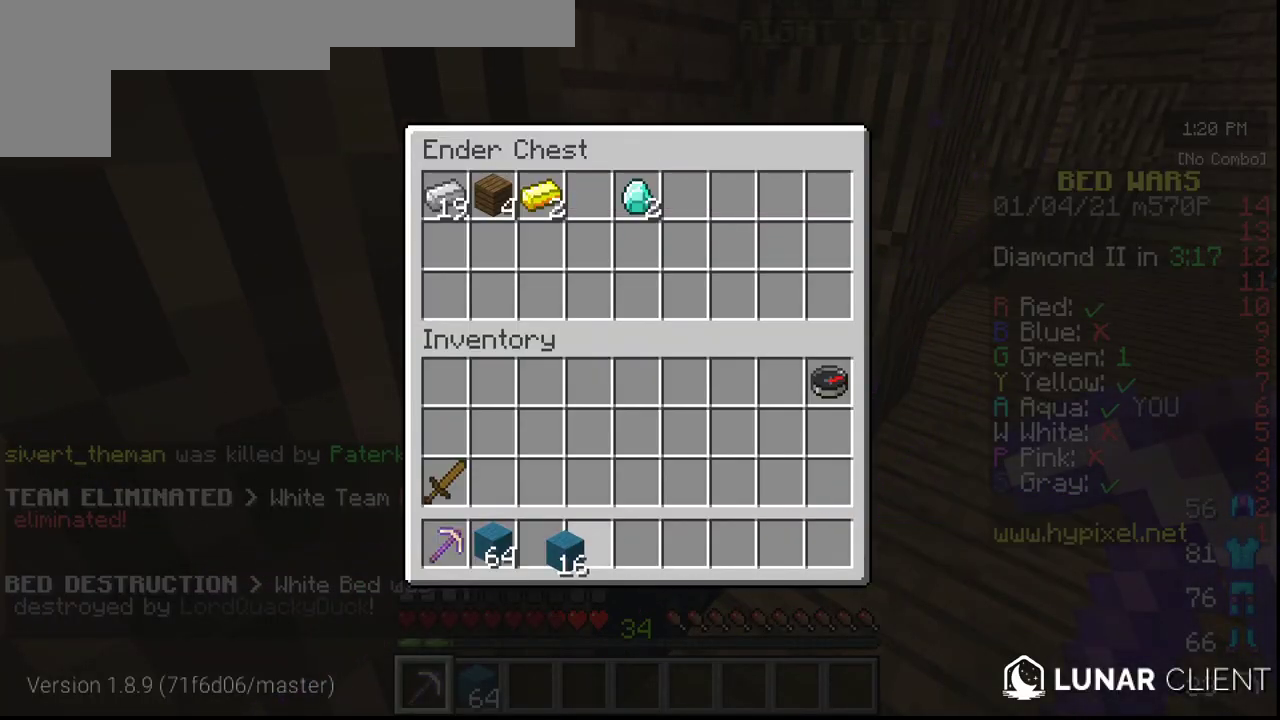
{"keys": [], "mouse": [], "events": []}
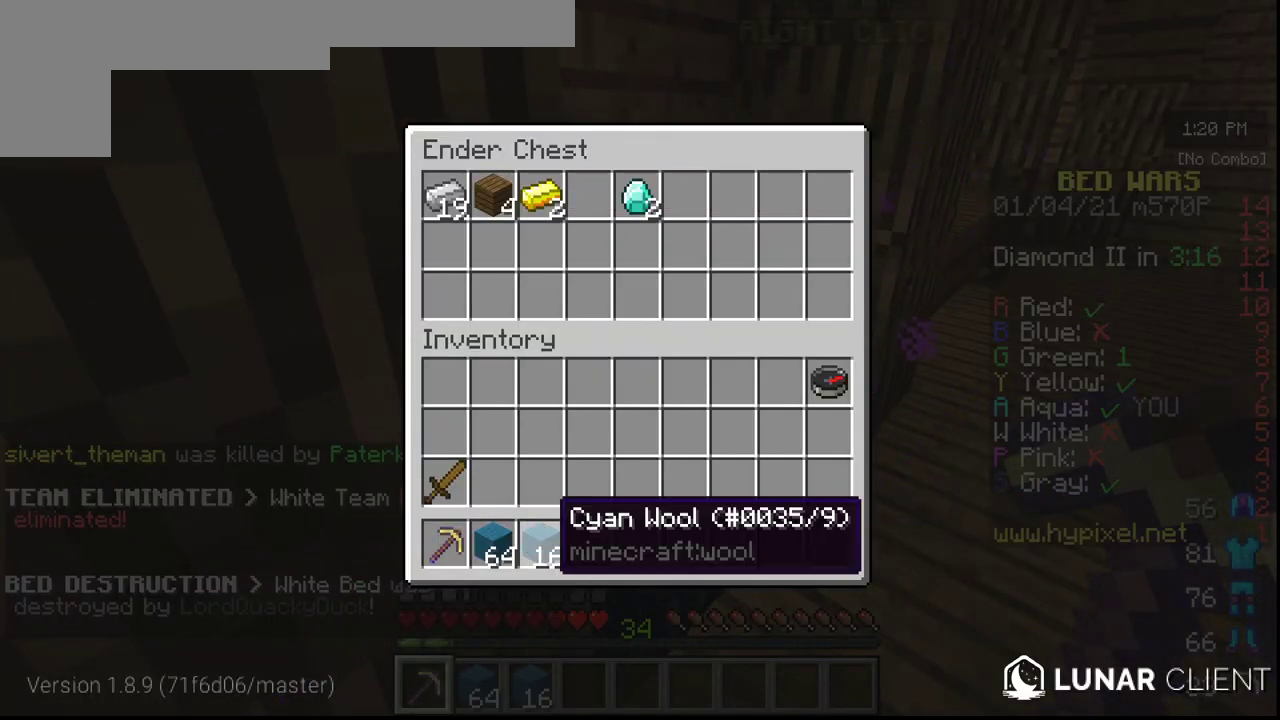
{"keys": ["w"], "mouse": [], "events": [[450, "w", "down"]]}
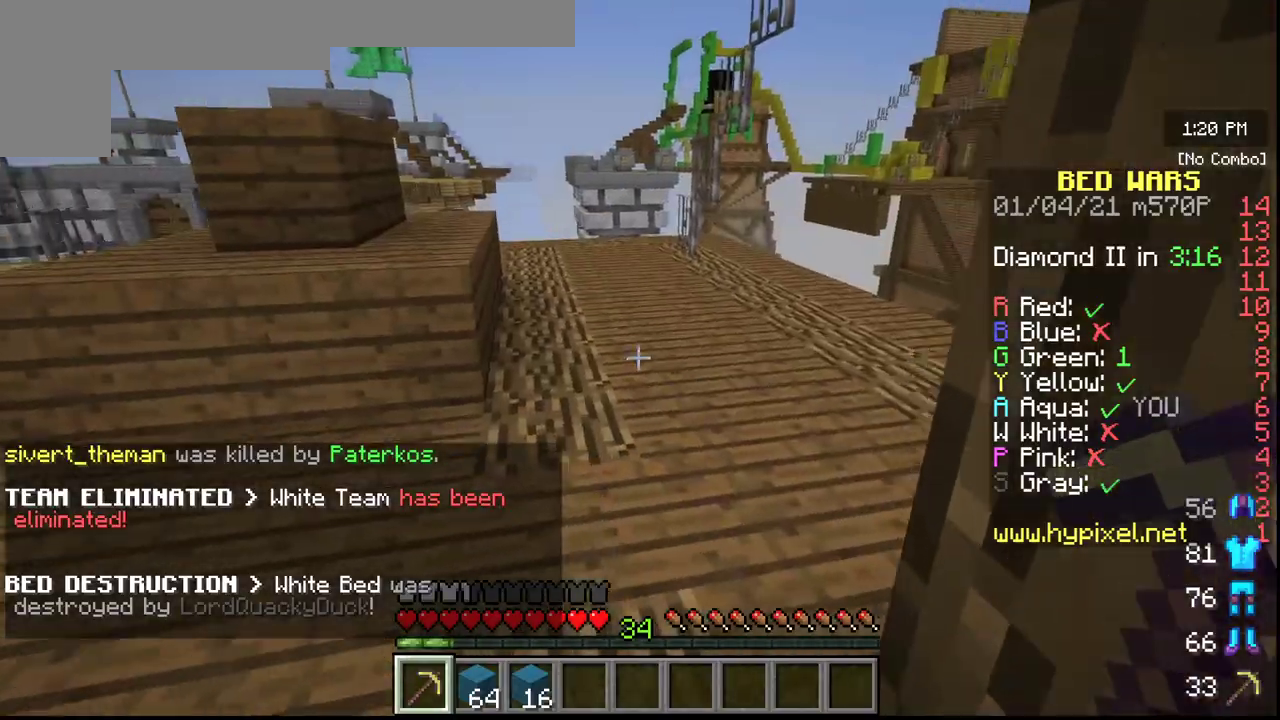
{"keys": ["w"], "mouse": [], "events": []}
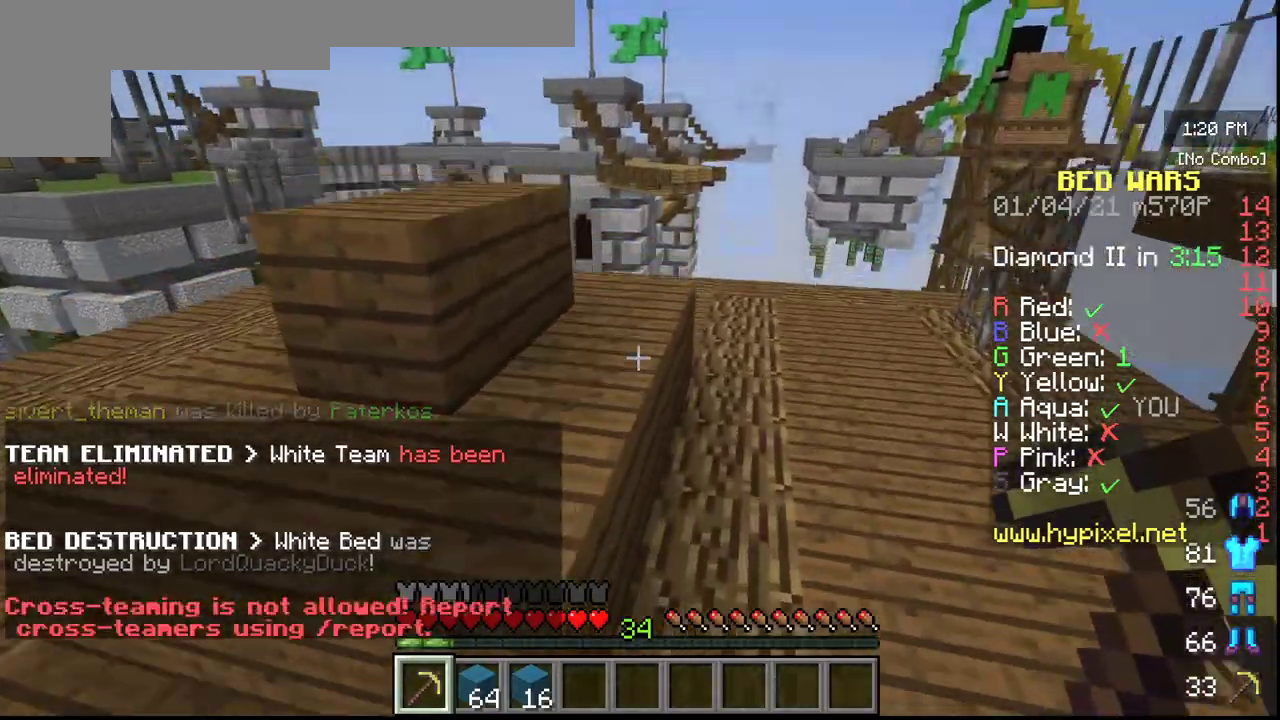
{"keys": ["w"], "mouse": [], "events": []}
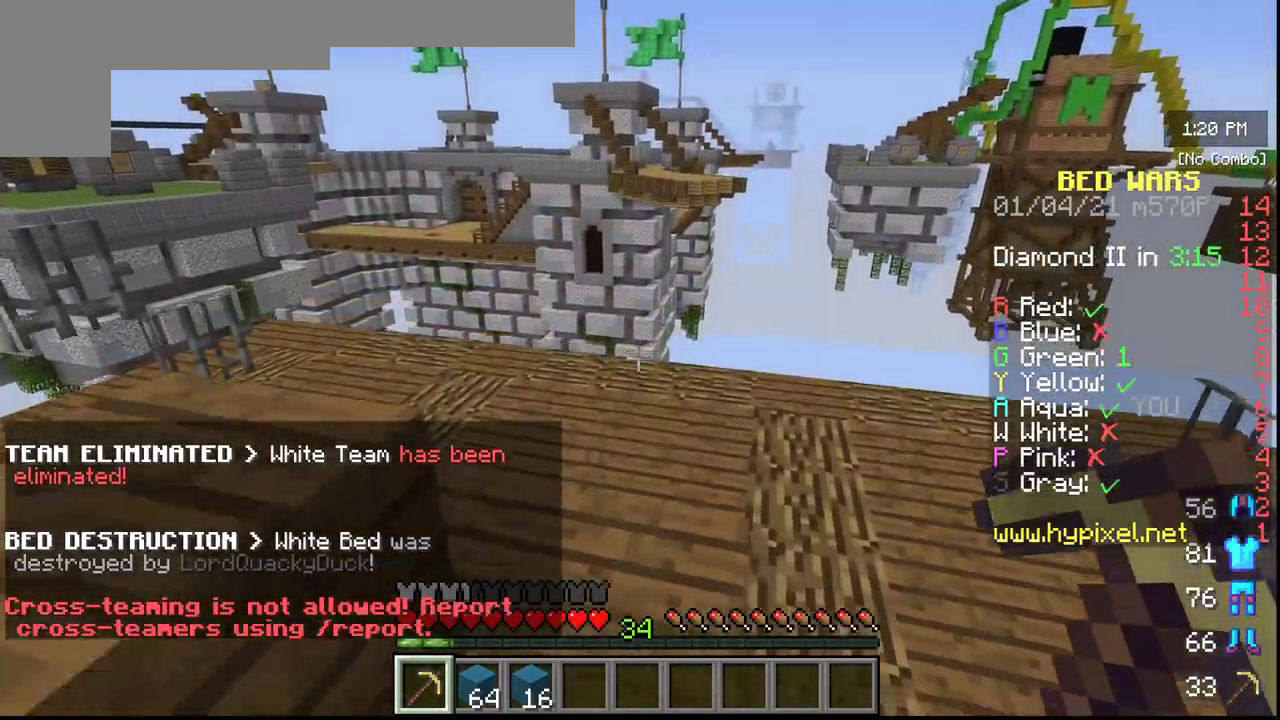
{"keys": ["w"], "mouse": [], "events": []}
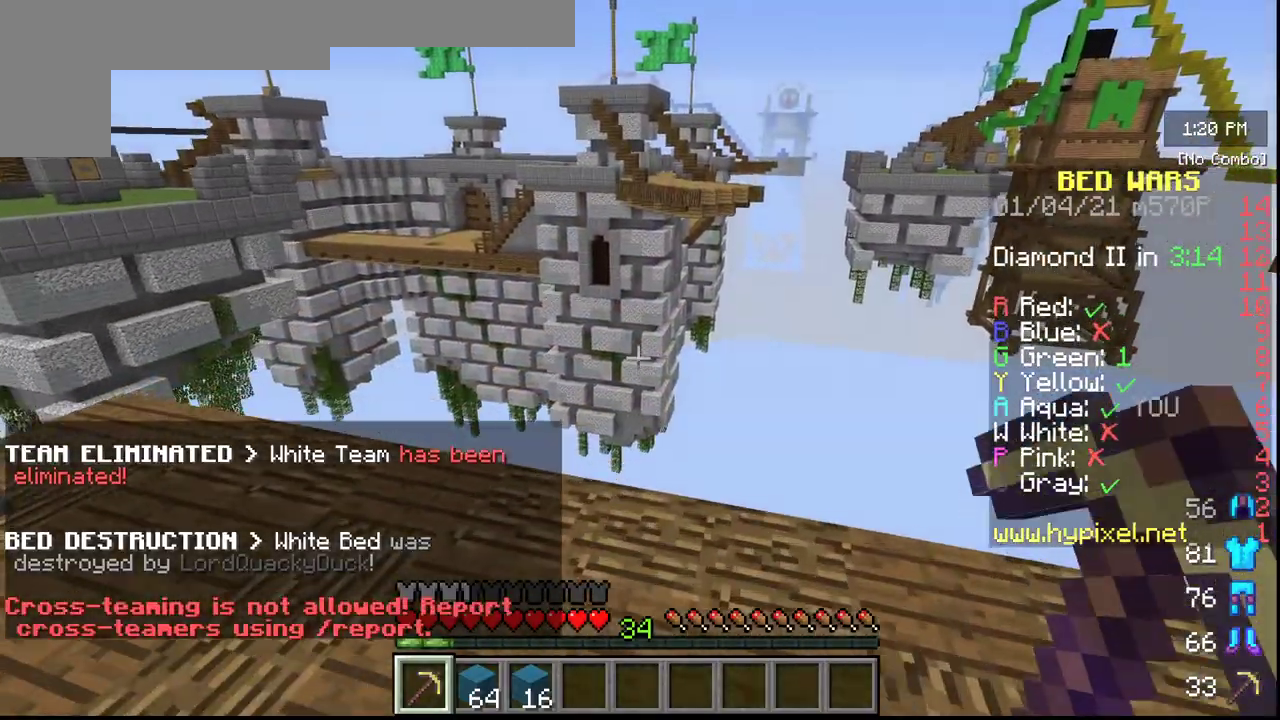
{"keys": ["w"], "mouse": [], "events": [[317, "w", "up"], [500, "w", "down"]]}
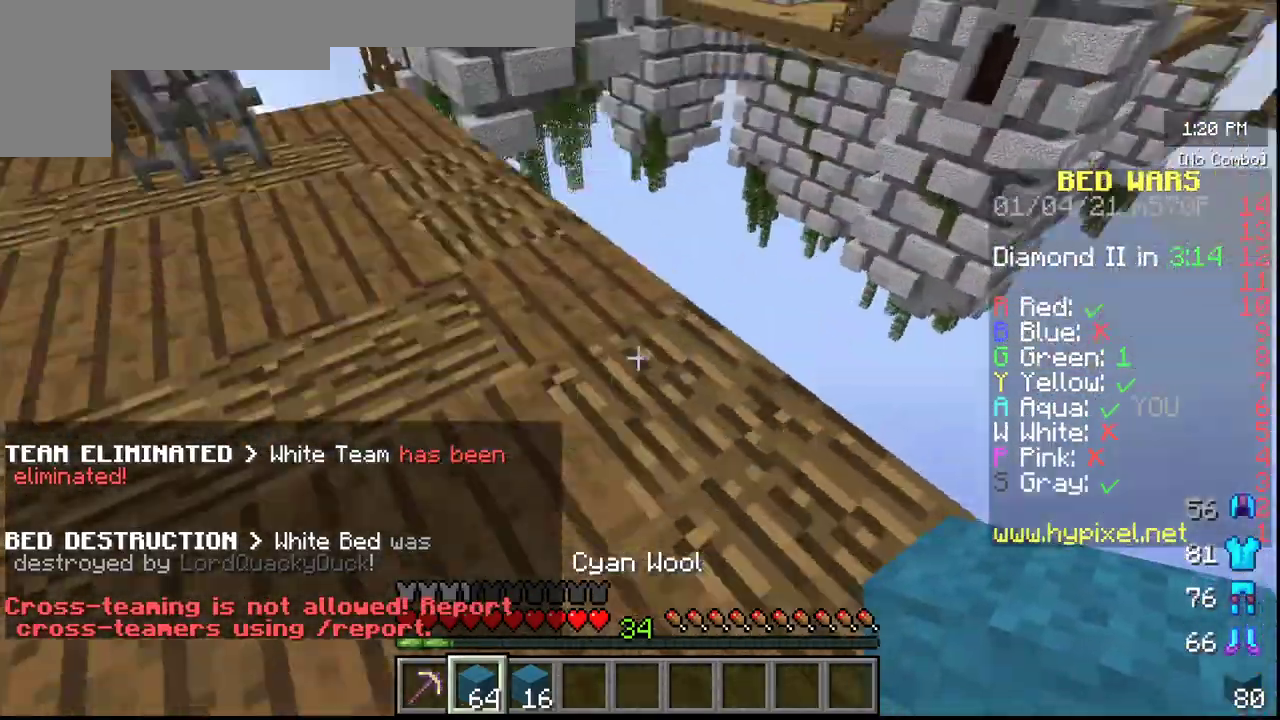
{"keys": [], "mouse": [], "events": [[183, "w", "up"]]}
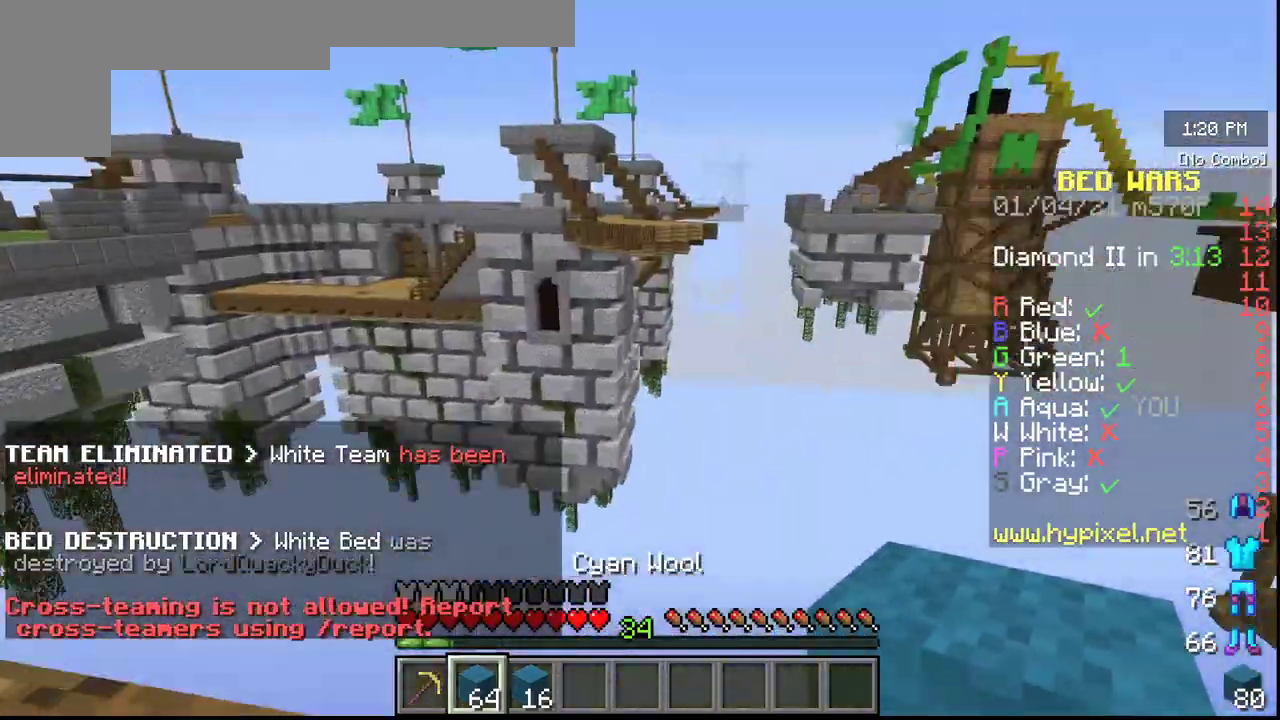
{"keys": [], "mouse": [], "events": []}
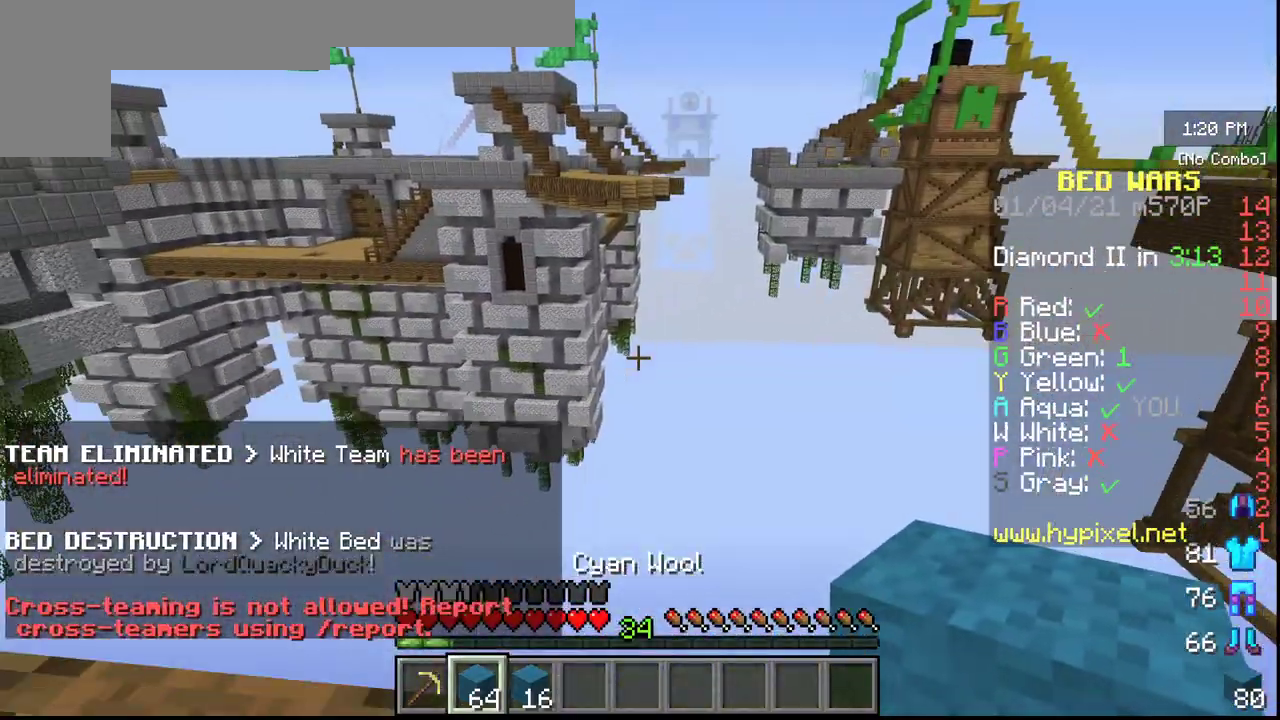
{"keys": [], "mouse": [], "events": [[50, "w", "down"], [217, "w", "up"]]}
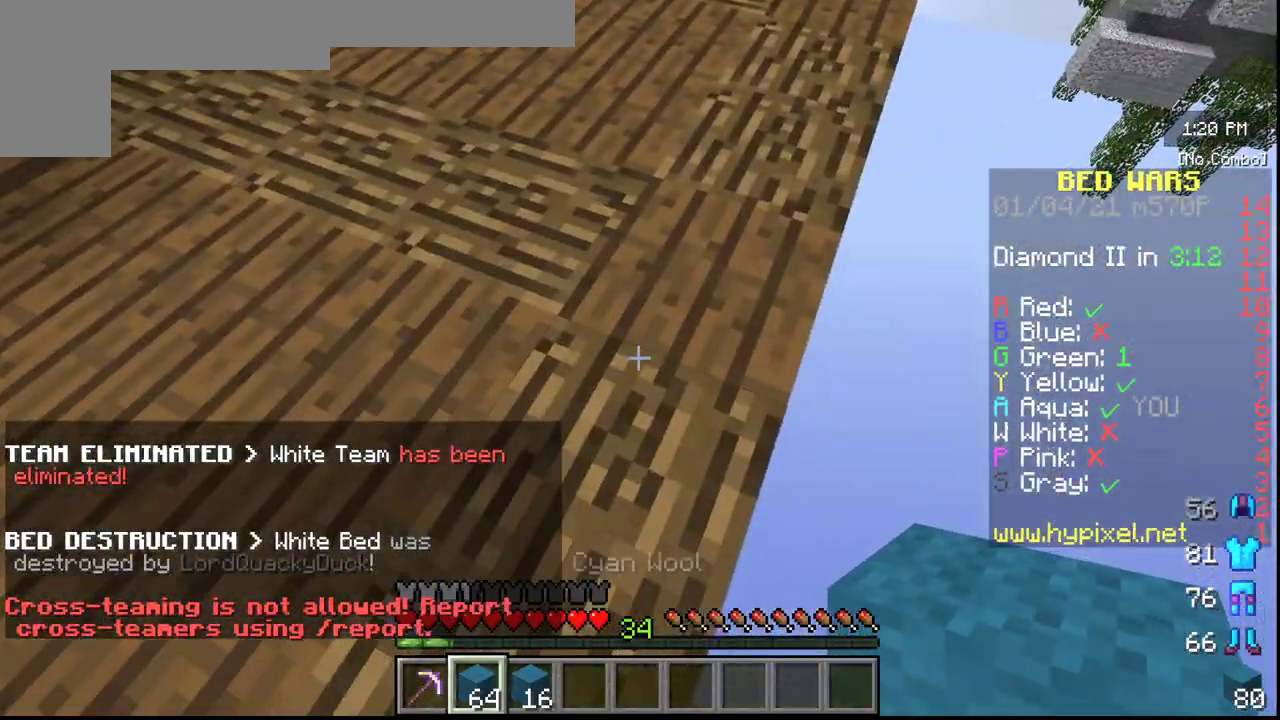
{"keys": [], "mouse": [], "events": []}
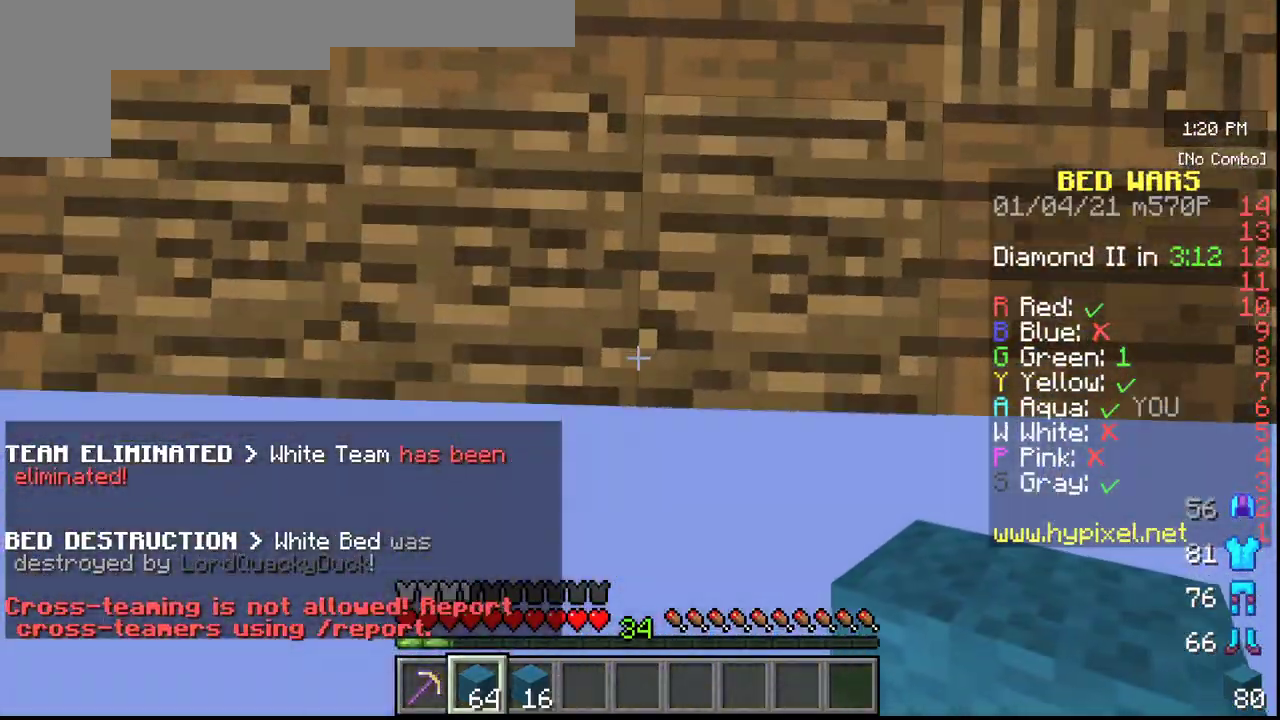
{"keys": ["s"], "mouse": [], "events": [[83, "s", "down"]]}
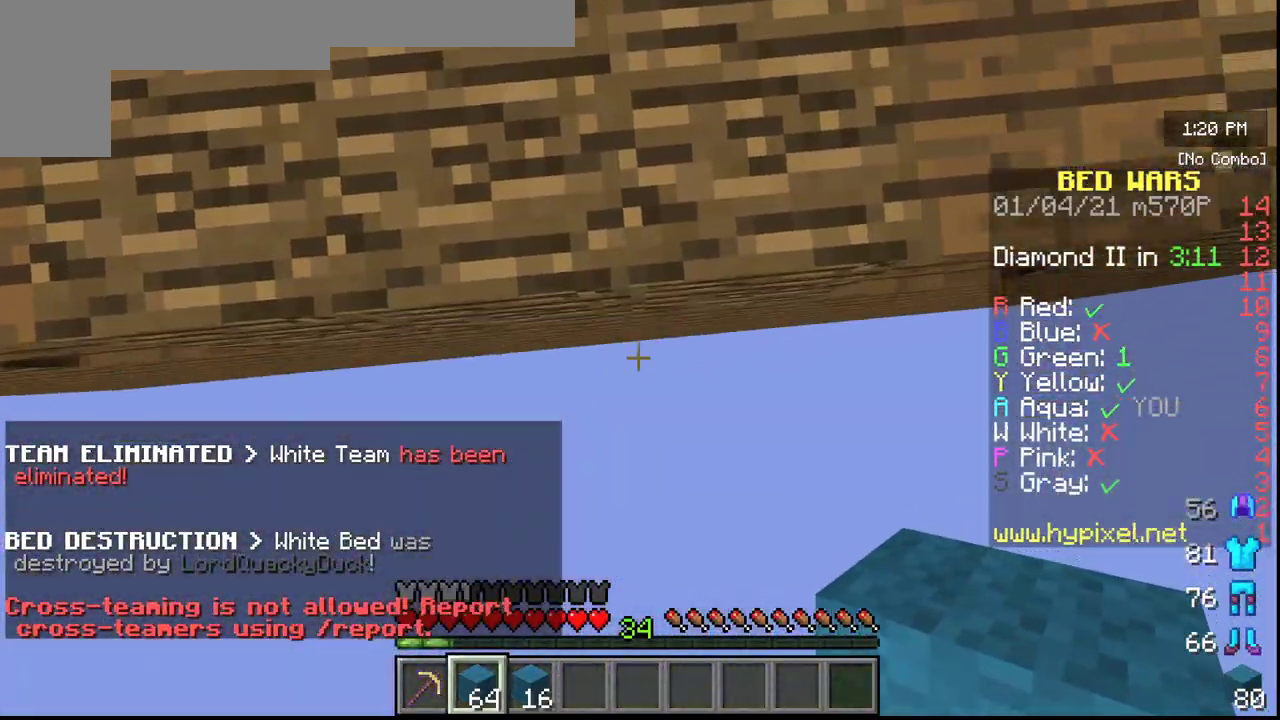
{"keys": ["s"], "mouse": [], "events": []}
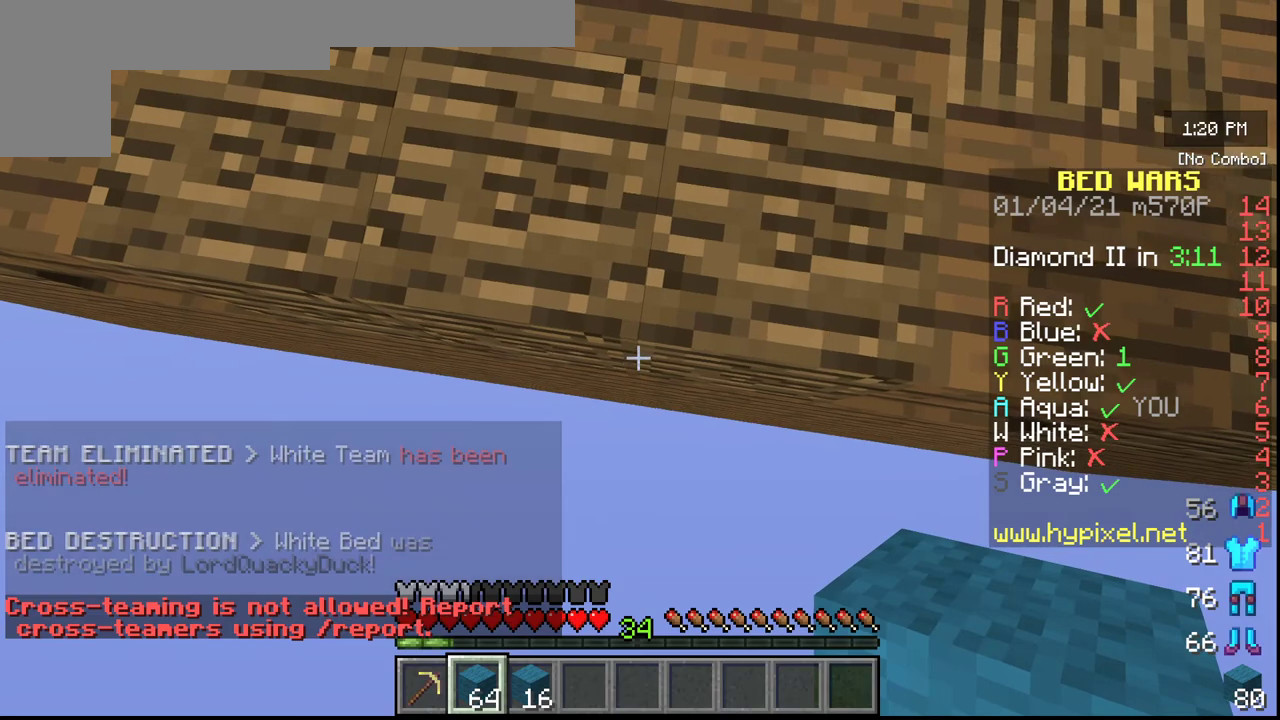
{"keys": ["s"], "mouse": [], "events": []}
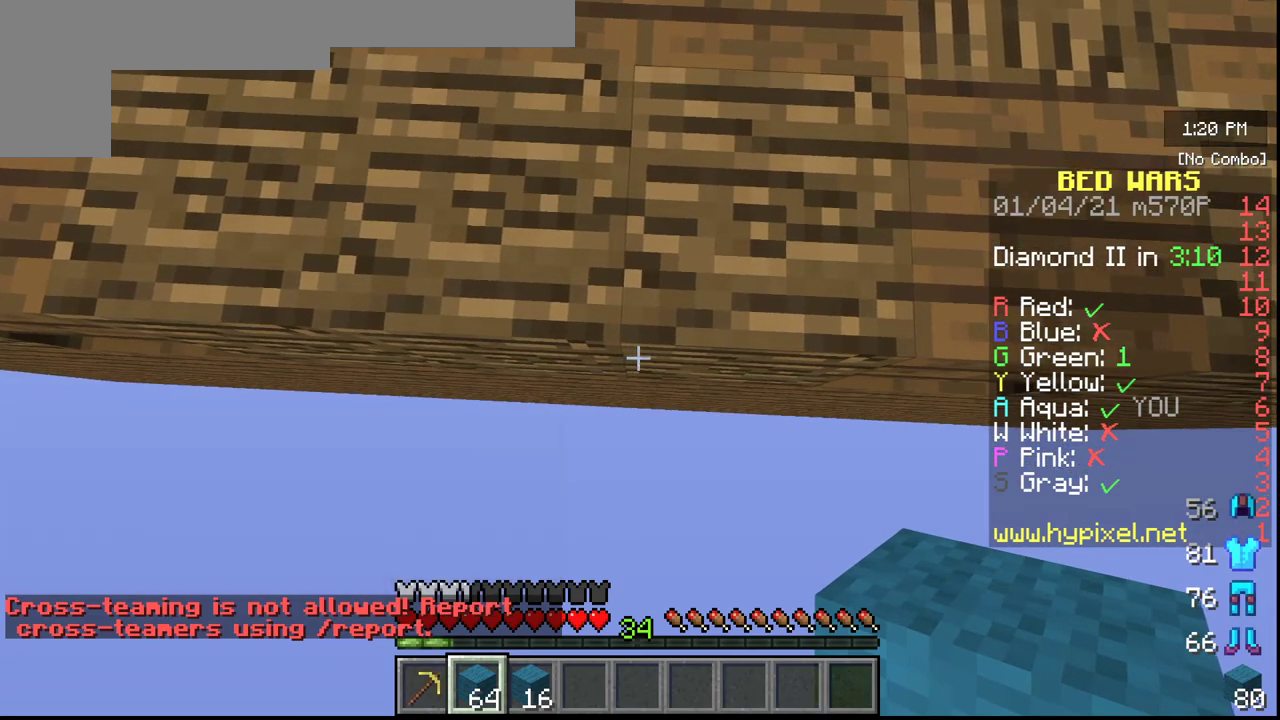
{"keys": ["s"], "mouse": [], "events": [[17, "mouse_right", "down"], [250, "mouse_right", "up"]]}
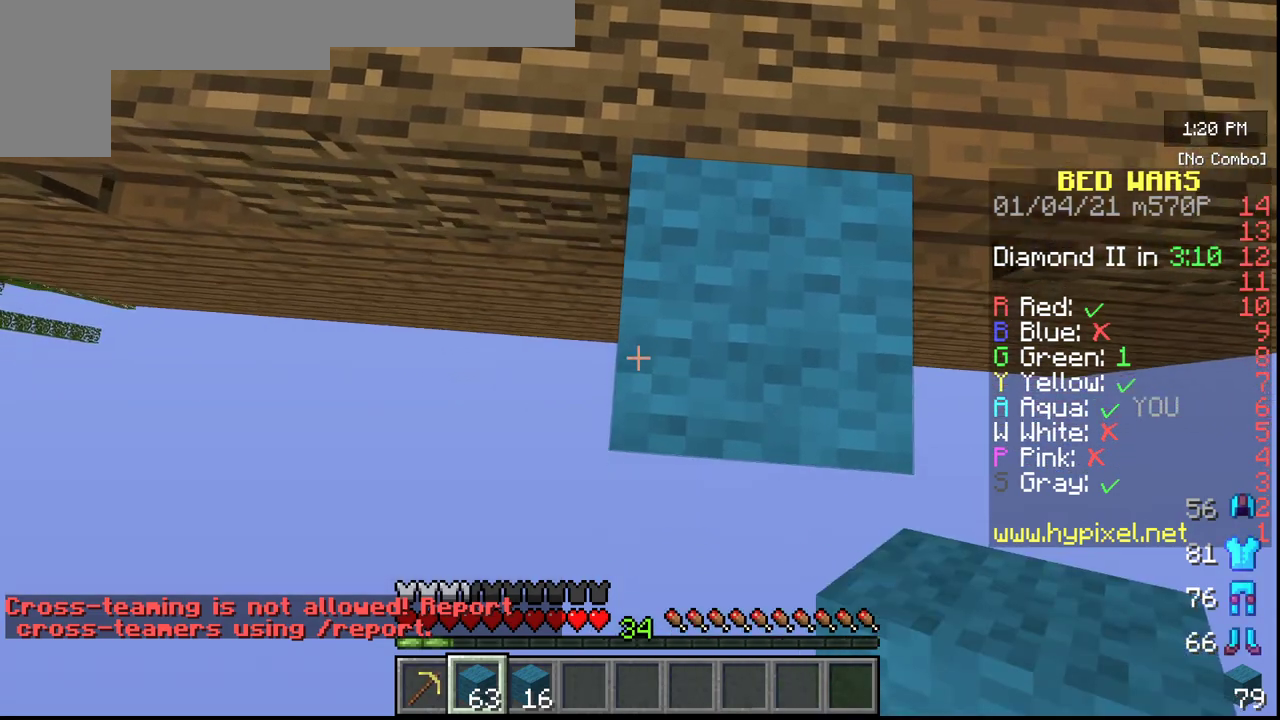
{"keys": ["s"], "mouse": [], "events": []}
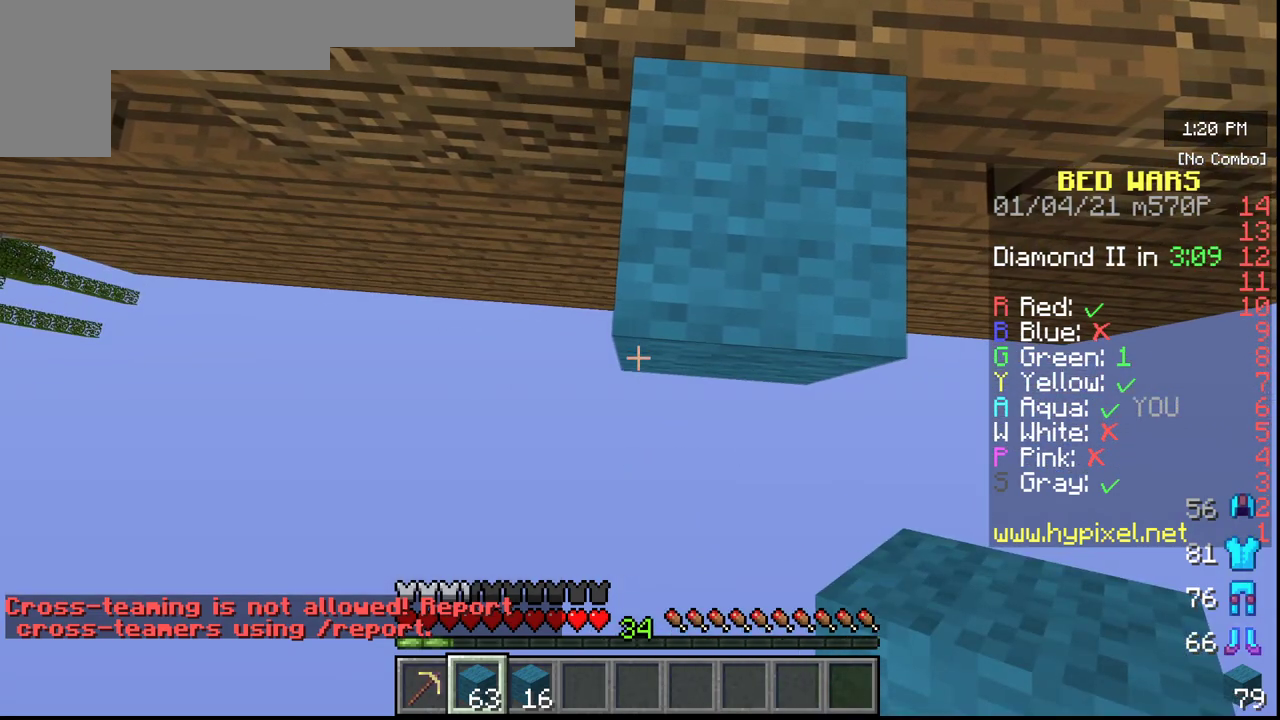
{"keys": ["s"], "mouse": [], "events": [[150, "mouse_right", "down"], [383, "mouse_right", "up"]]}
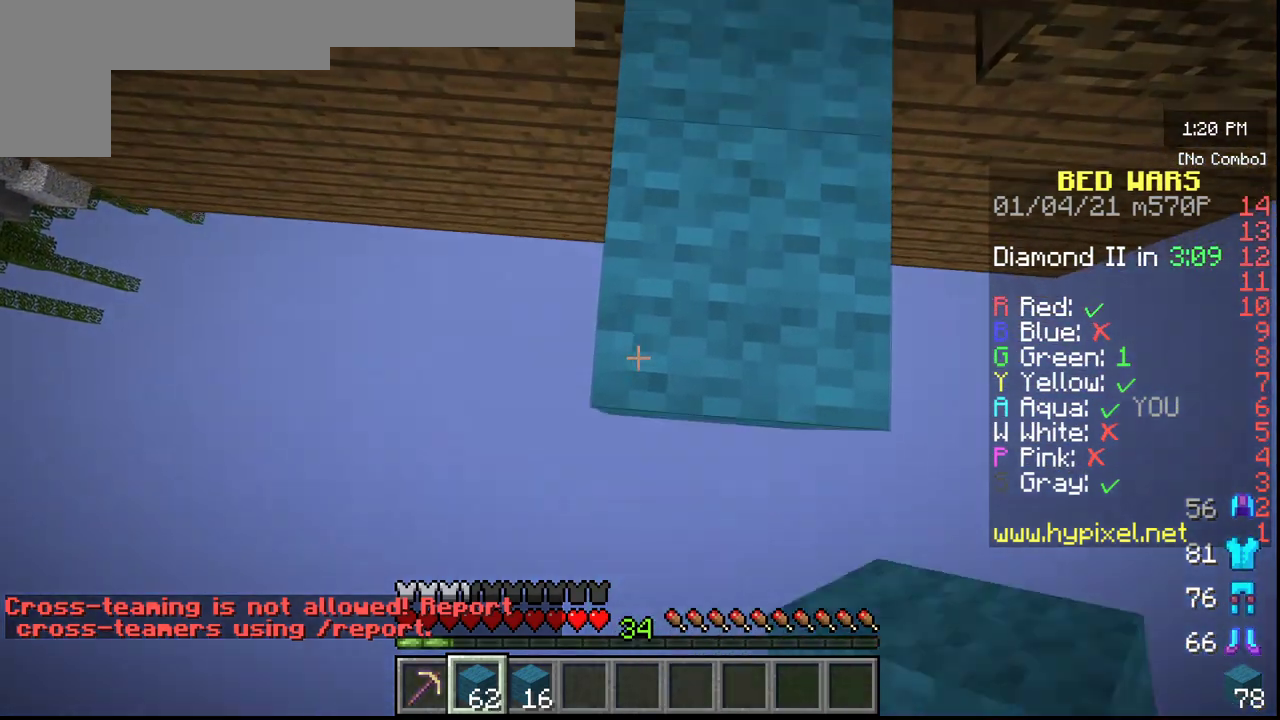
{"keys": ["s"], "mouse": [], "events": [[267, "mouse_right", "down"], [500, "mouse_right", "up"]]}
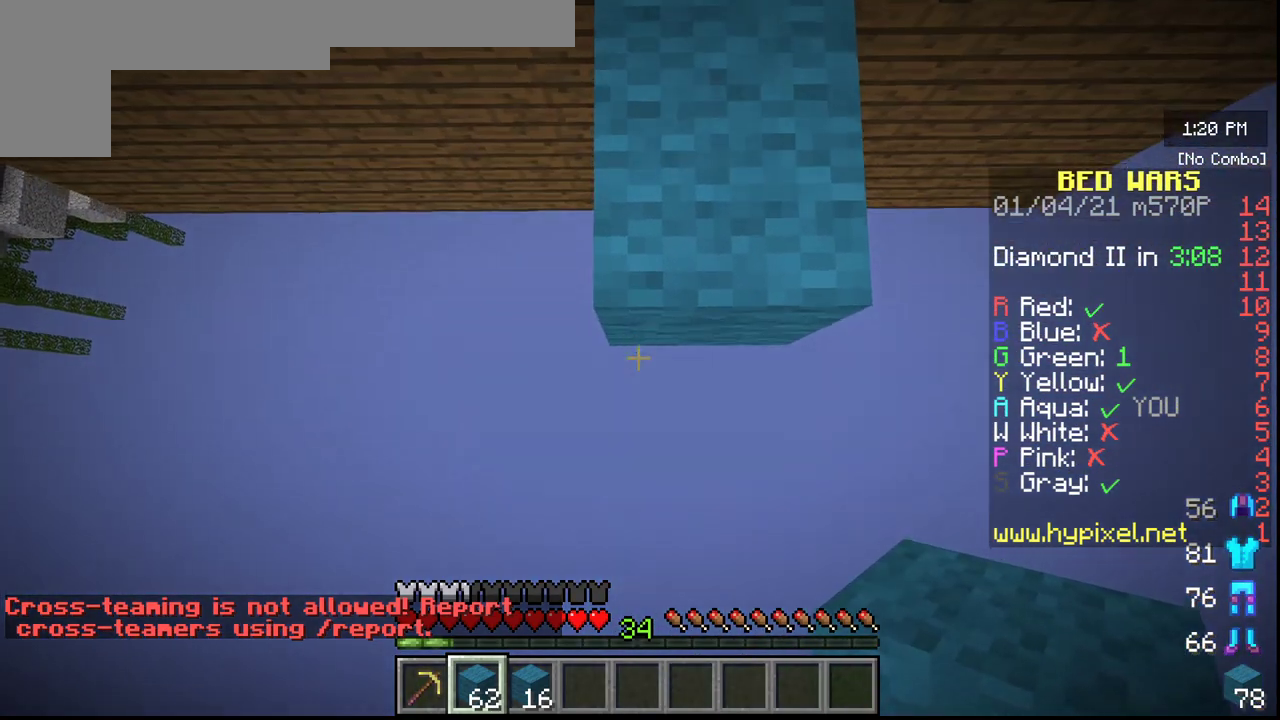
{"keys": [], "mouse": [], "events": [[400, "s", "up"]]}
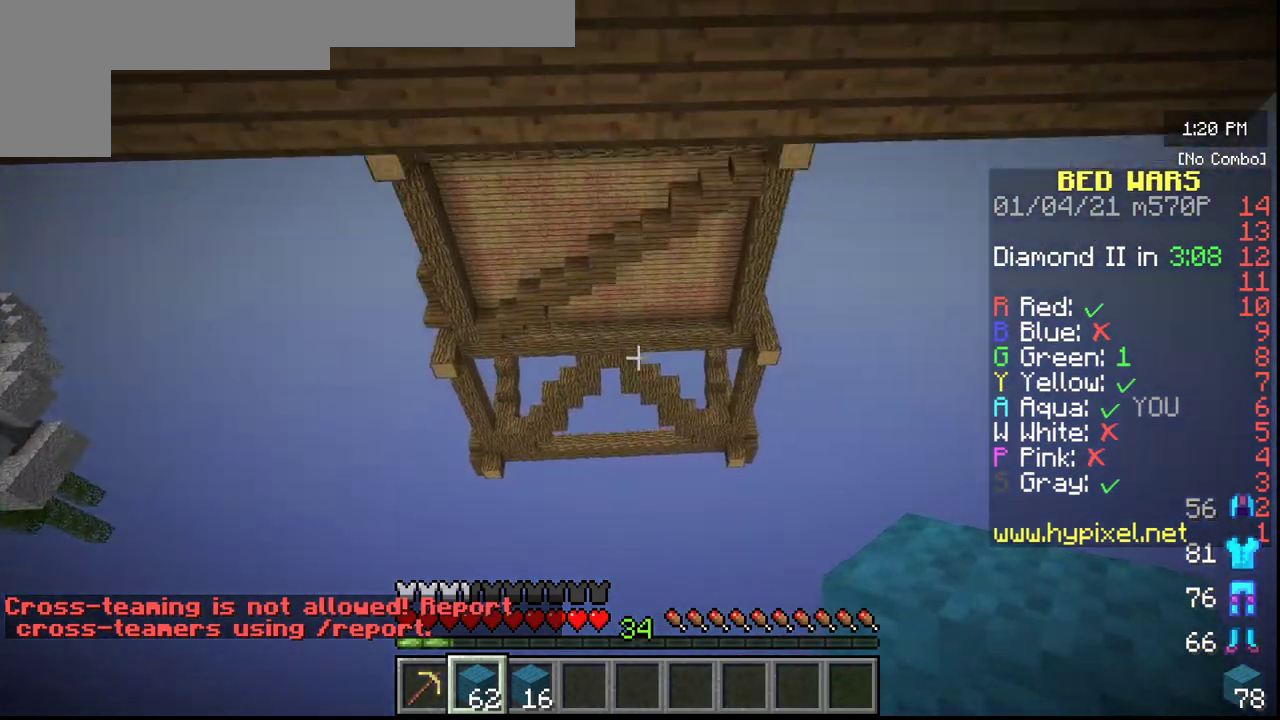
{"keys": [], "mouse": [], "events": [[17, "mouse_right", "down"], [150, "mouse_right", "up"]]}